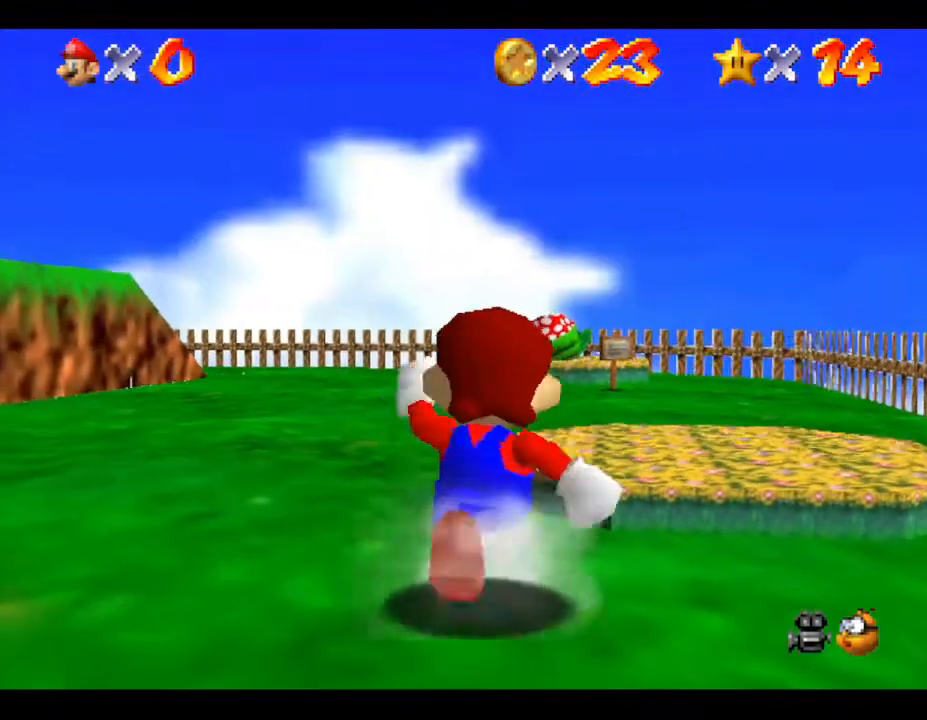
Gameplay with a controller (Nintendo layout); each line is a JSON object with the inputs held at the frame after it. "events" lists button and stick changes between this image and that frame as [ms after this image, input, new state], when the widget could be followed in between. Not read: L3 R3.
{"buttons": [], "left_stick": "center", "events": [[33, "left_stick", "center"]]}
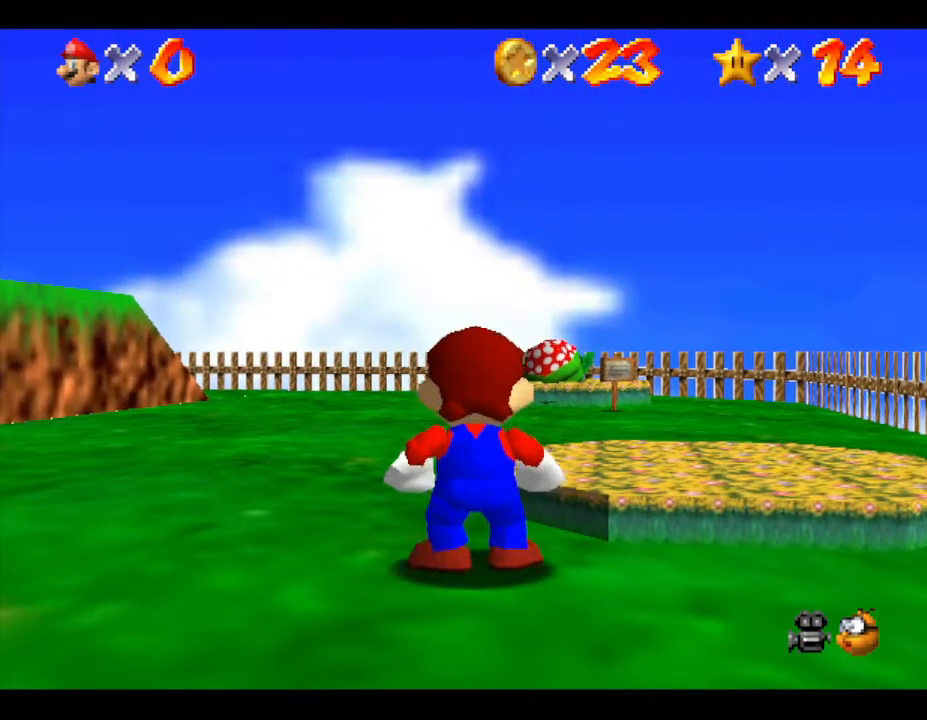
{"buttons": [], "left_stick": "up-left", "events": [[33, "C_DOWN", "down"], [200, "left_stick", "left"], [233, "C_DOWN", "up"], [433, "left_stick", "up-left"]]}
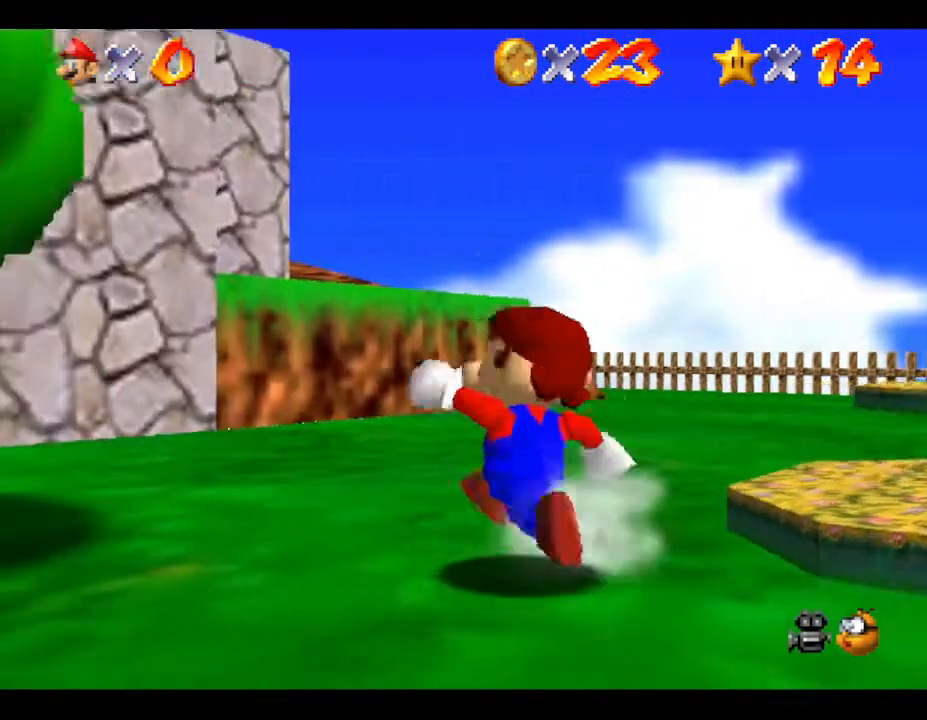
{"buttons": [], "left_stick": "up-right", "events": [[67, "left_stick", "up"], [400, "left_stick", "up-right"]]}
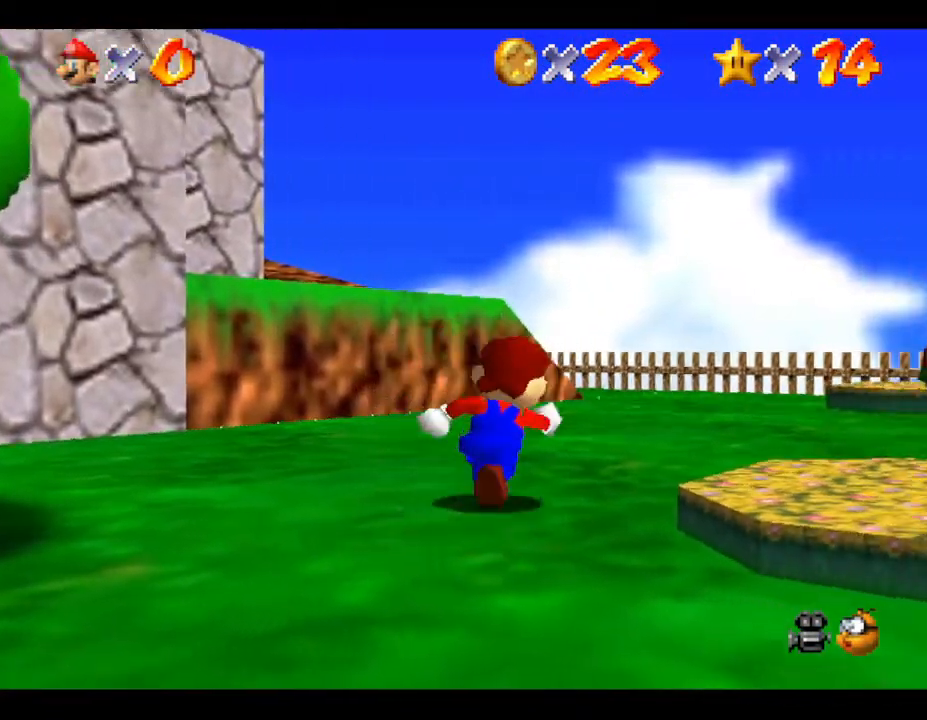
{"buttons": [], "left_stick": "up", "events": [[383, "left_stick", "up"]]}
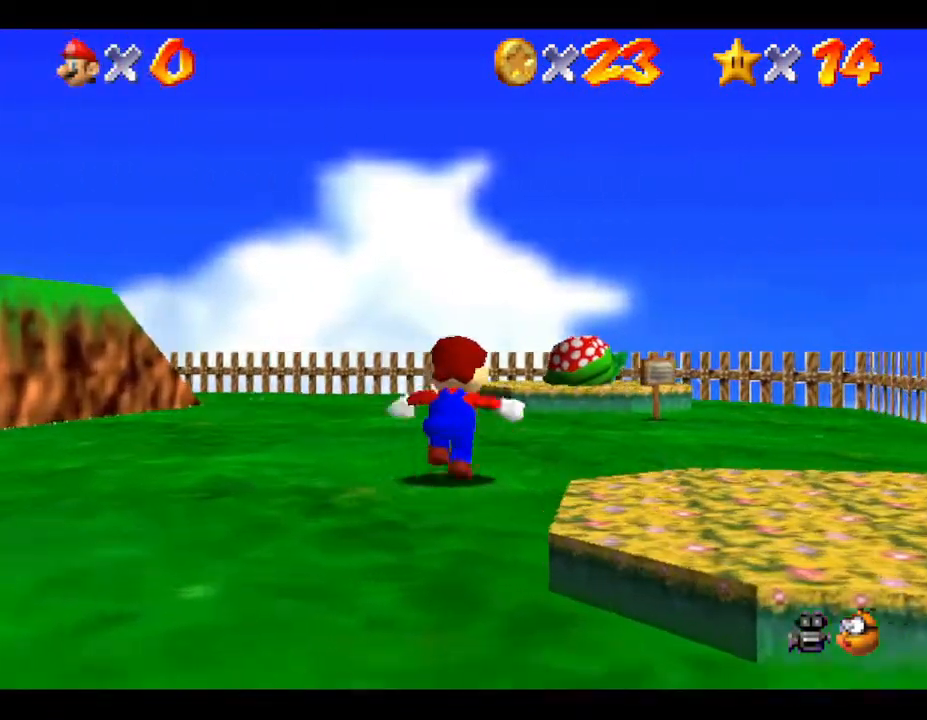
{"buttons": ["B"], "left_stick": "up", "events": [[200, "B", "down"]]}
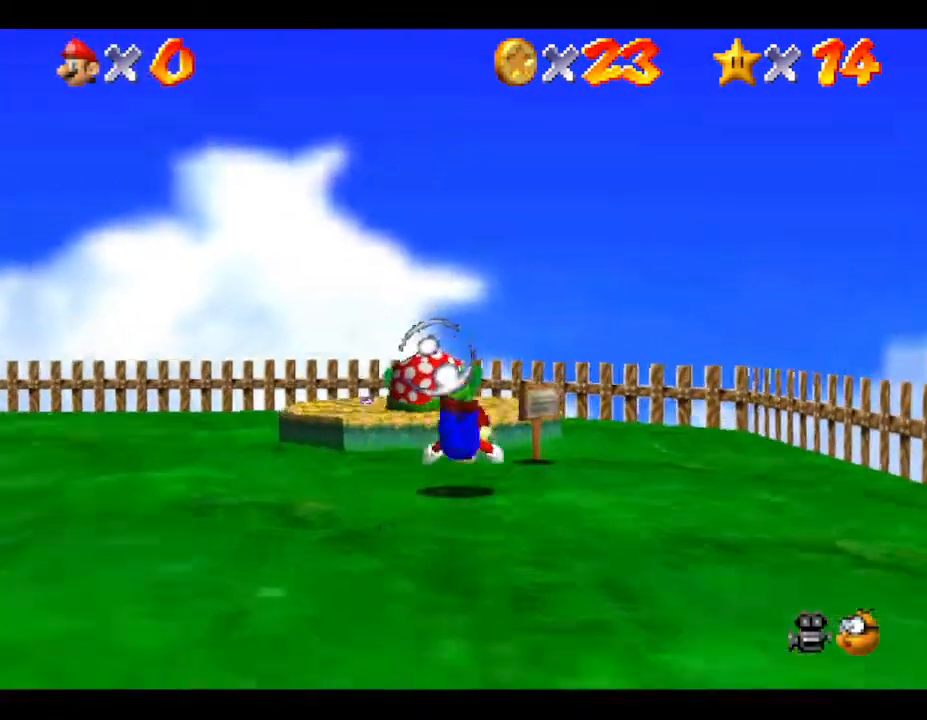
{"buttons": [], "left_stick": "up-left", "events": [[133, "B", "up"], [350, "left_stick", "up-left"]]}
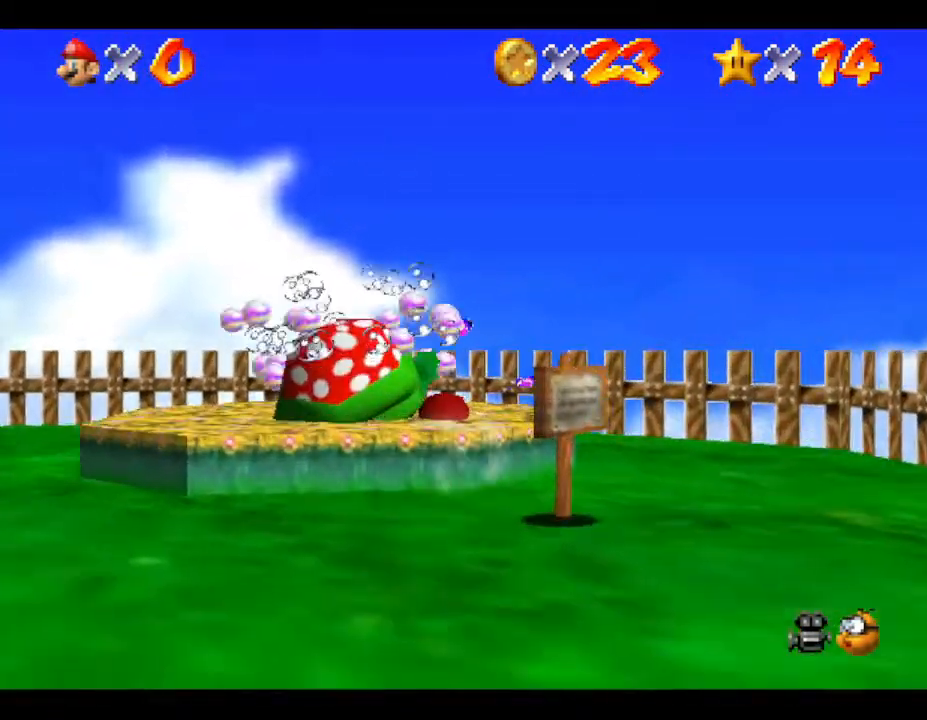
{"buttons": [], "left_stick": "down-left", "events": [[317, "left_stick", "down-left"], [383, "A", "down"], [483, "A", "up"]]}
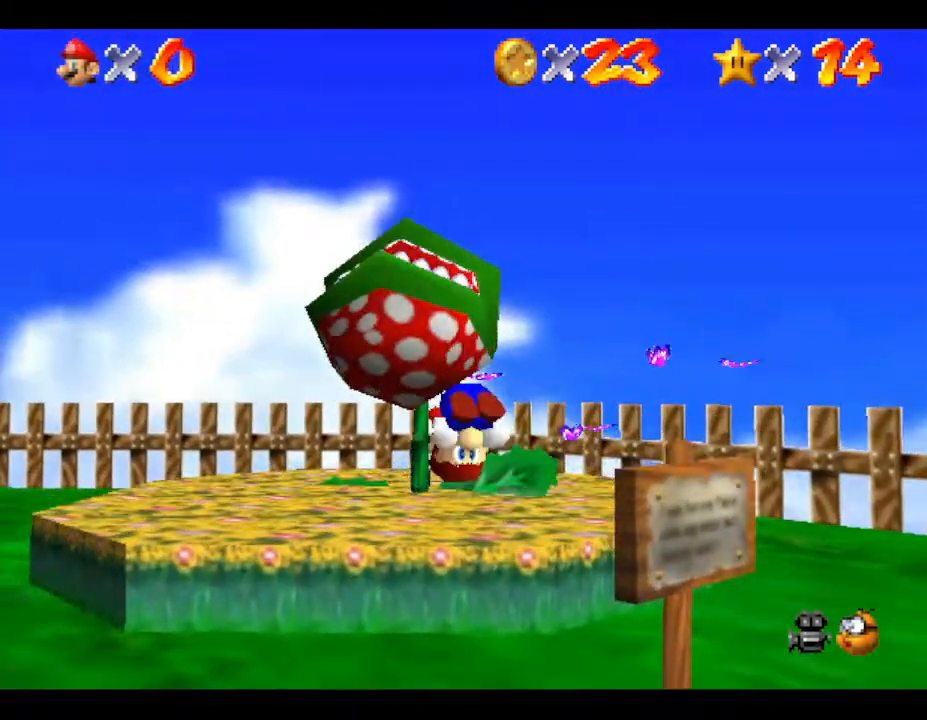
{"buttons": [], "left_stick": "center", "events": [[183, "left_stick", "center"], [283, "C_RIGHT", "down"], [417, "C_RIGHT", "up"]]}
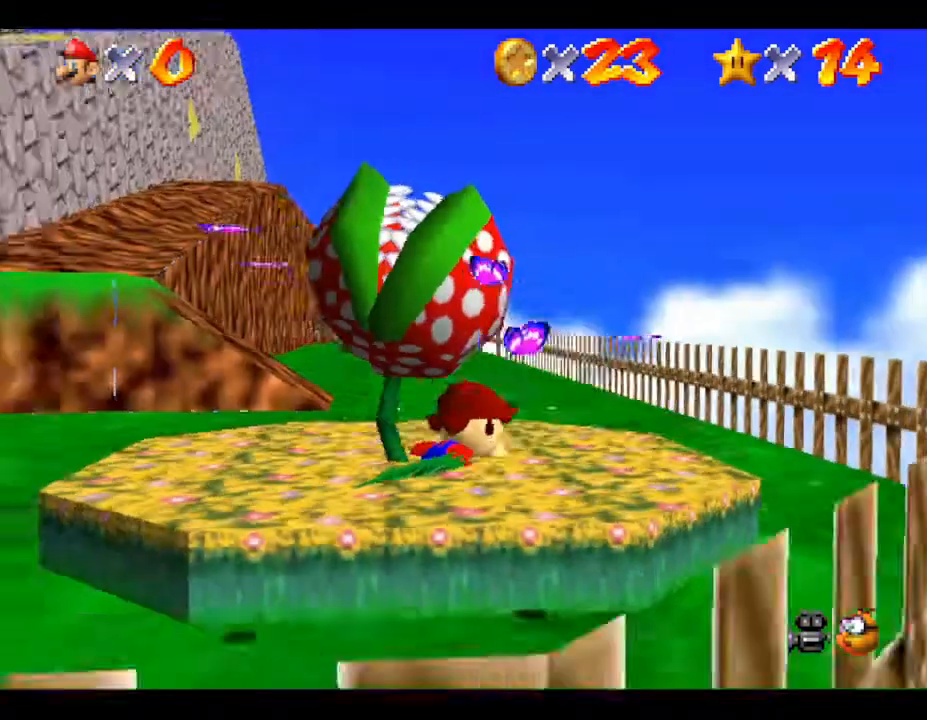
{"buttons": [], "left_stick": "up-left", "events": [[450, "left_stick", "up-left"]]}
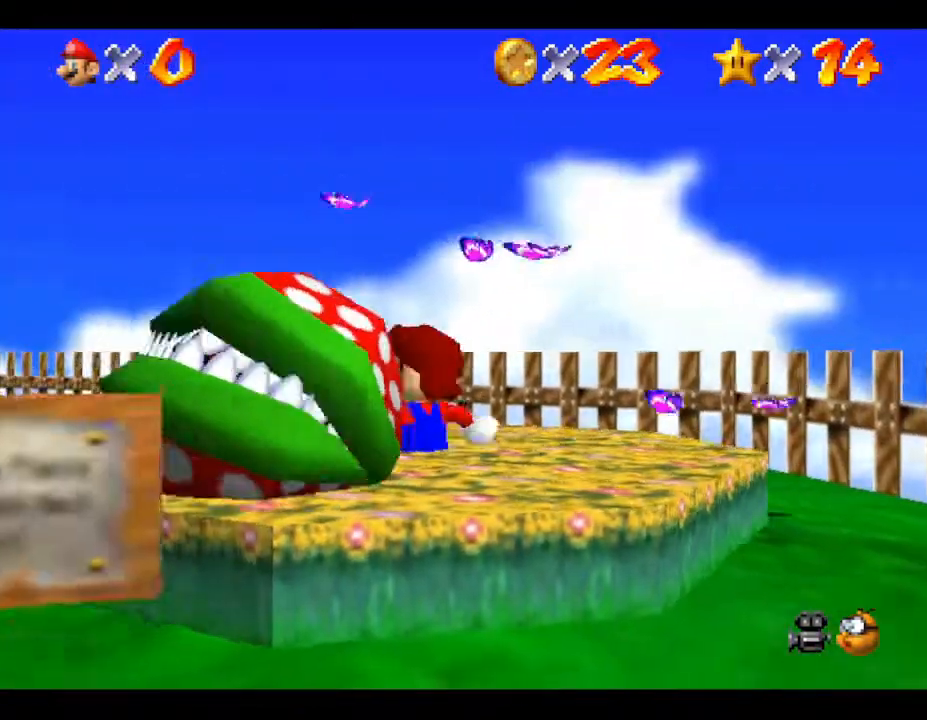
{"buttons": [], "left_stick": "center", "events": [[167, "left_stick", "center"]]}
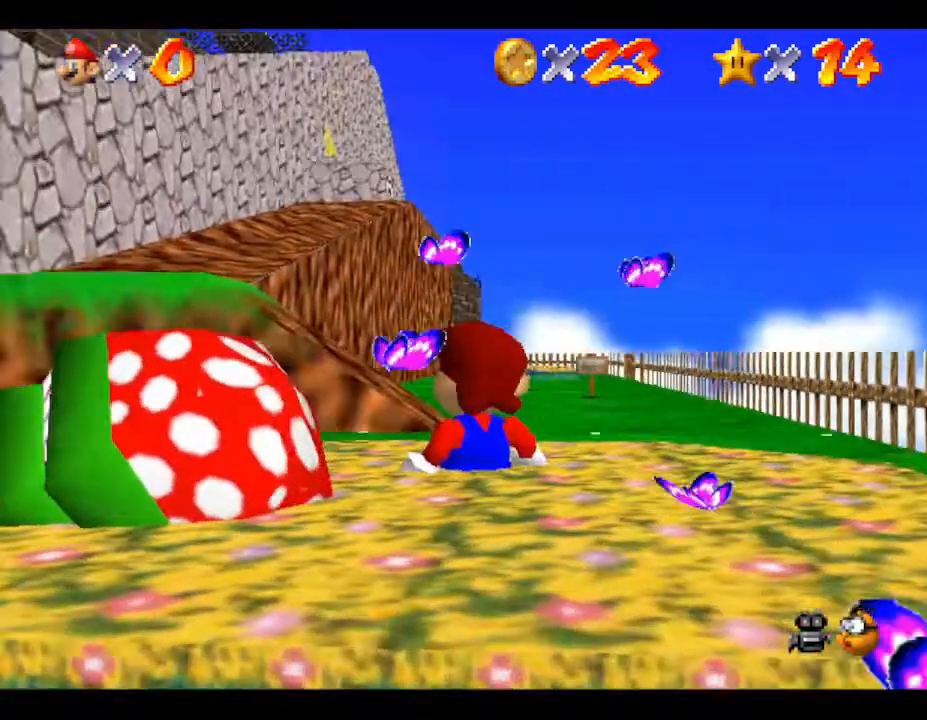
{"buttons": [], "left_stick": "center", "events": []}
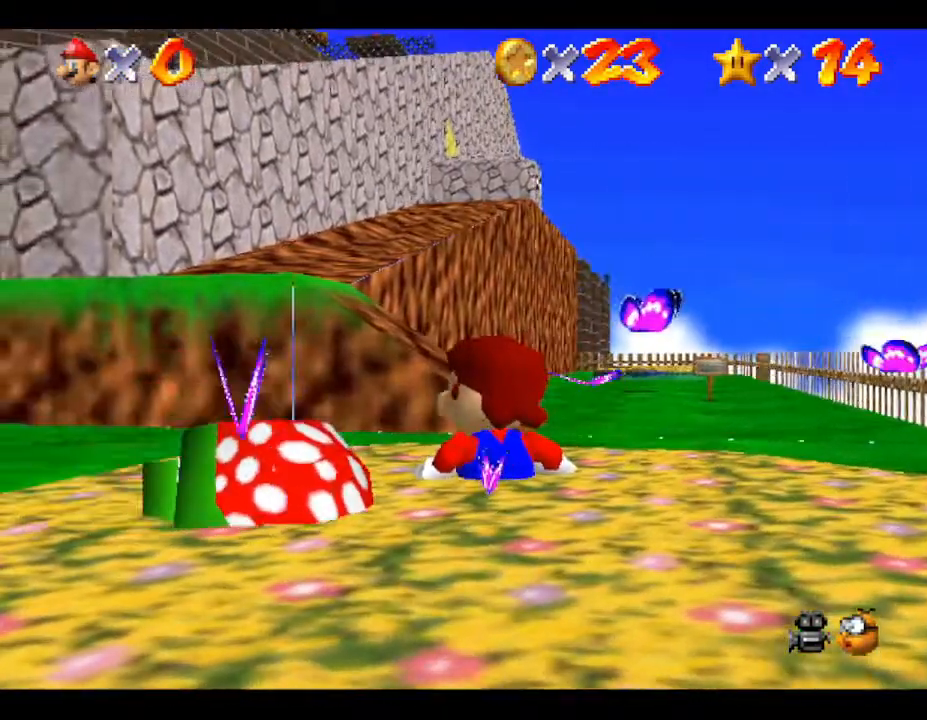
{"buttons": [], "left_stick": "center", "events": [[50, "C_DOWN", "down"], [300, "C_DOWN", "up"]]}
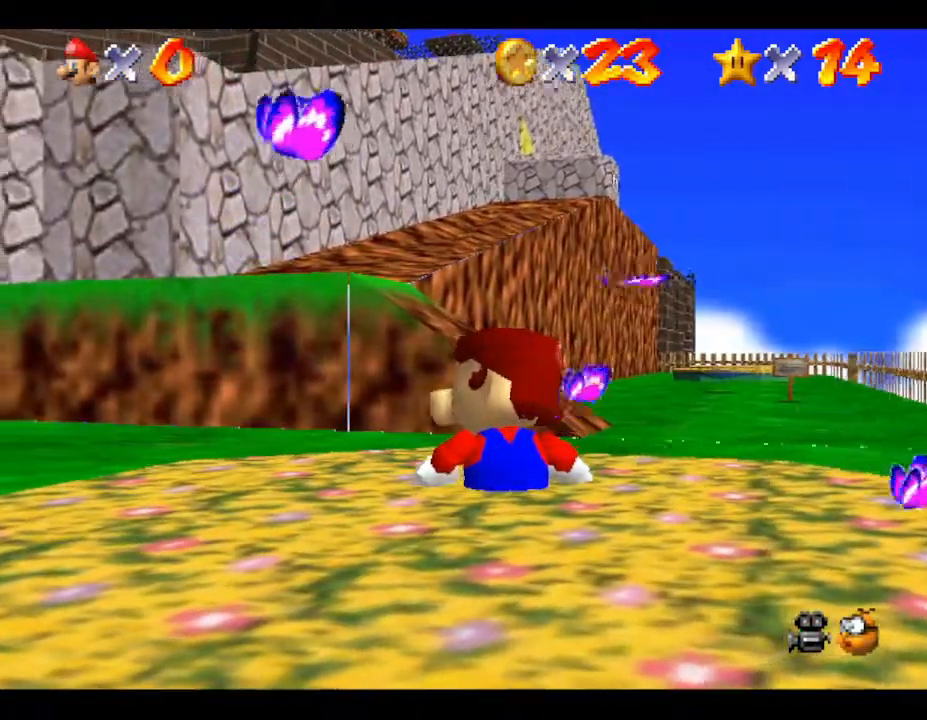
{"buttons": [], "left_stick": "center", "events": [[117, "left_stick", "down"], [383, "left_stick", "center"]]}
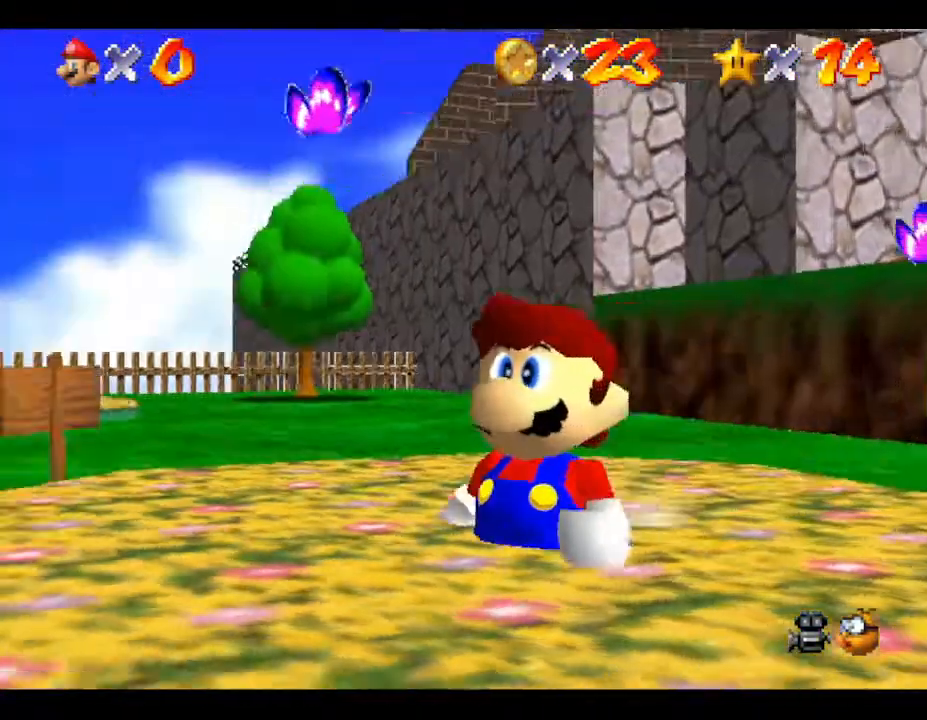
{"buttons": [], "left_stick": "down", "events": [[350, "left_stick", "down-right"], [417, "left_stick", "down"]]}
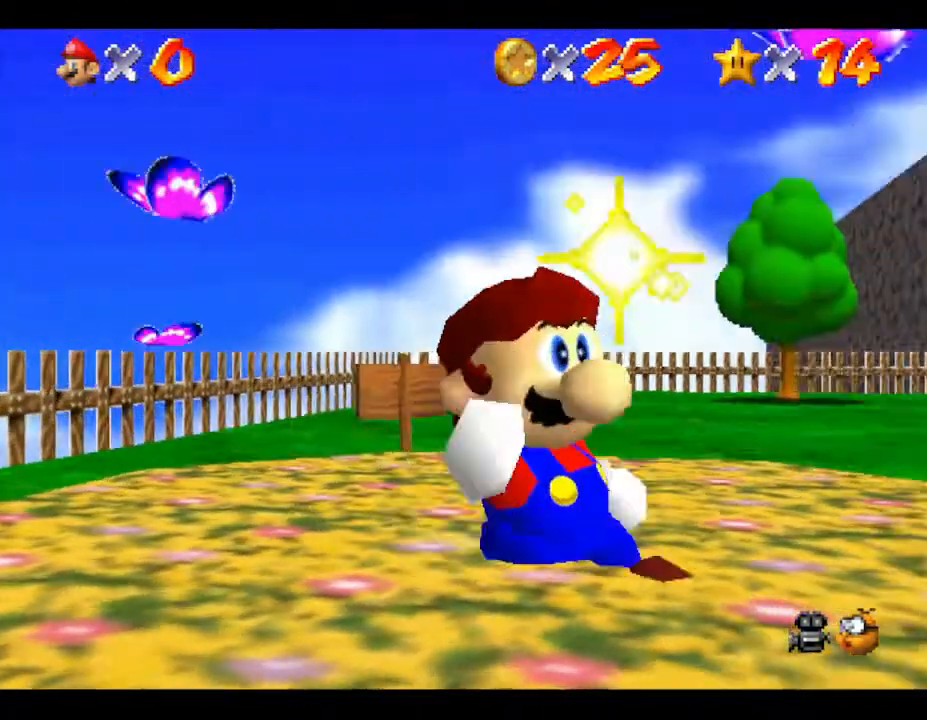
{"buttons": [], "left_stick": "up-right", "events": [[150, "left_stick", "right"], [233, "left_stick", "center"], [300, "left_stick", "up-right"]]}
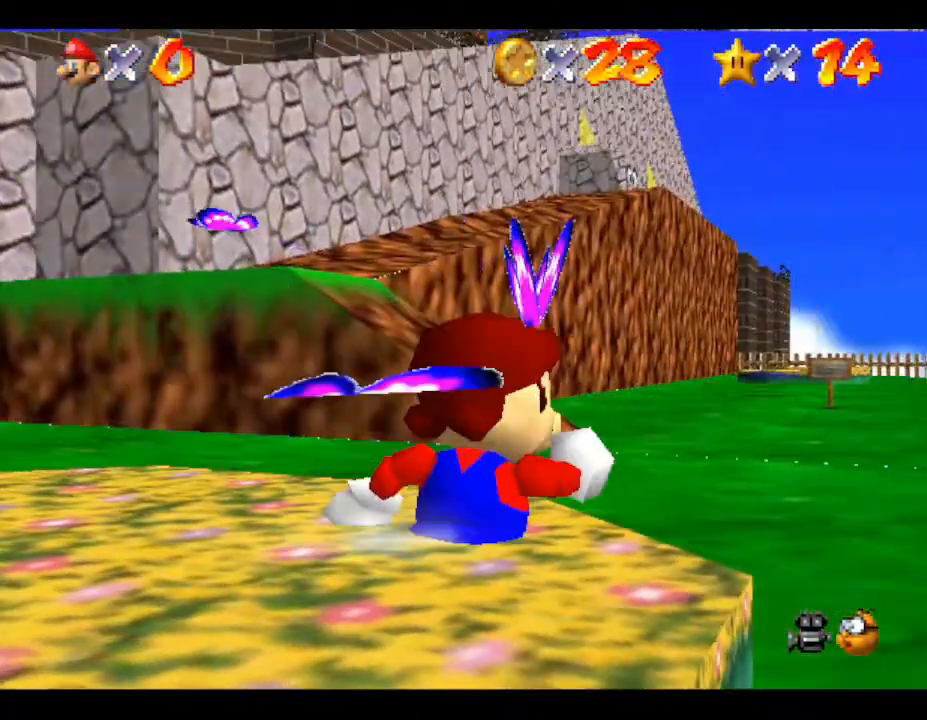
{"buttons": [], "left_stick": "up", "events": [[267, "left_stick", "up"]]}
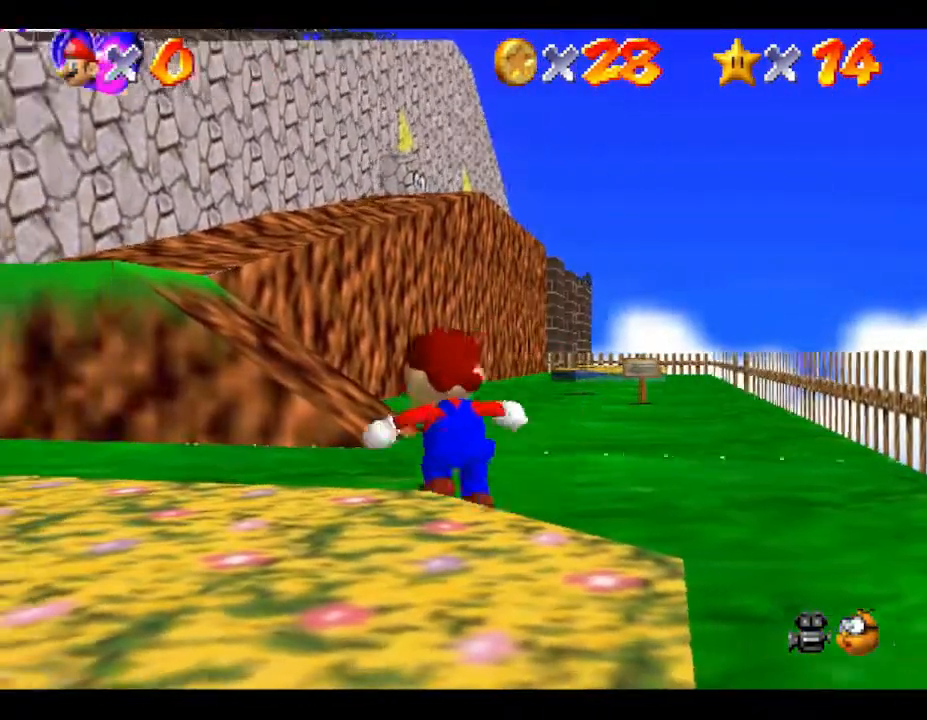
{"buttons": [], "left_stick": "up", "events": []}
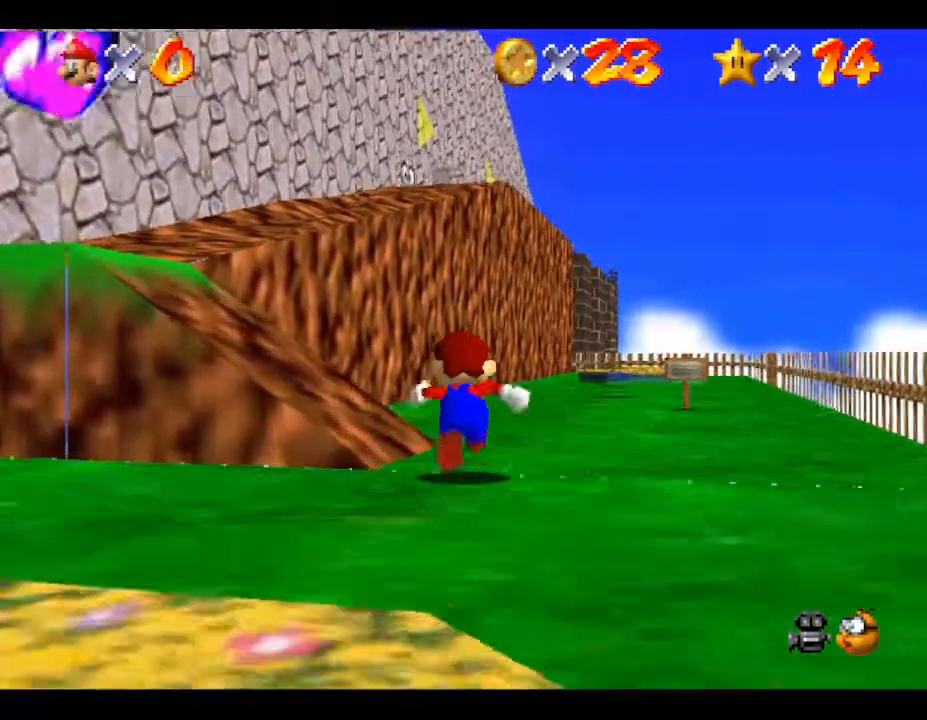
{"buttons": [], "left_stick": "up", "events": []}
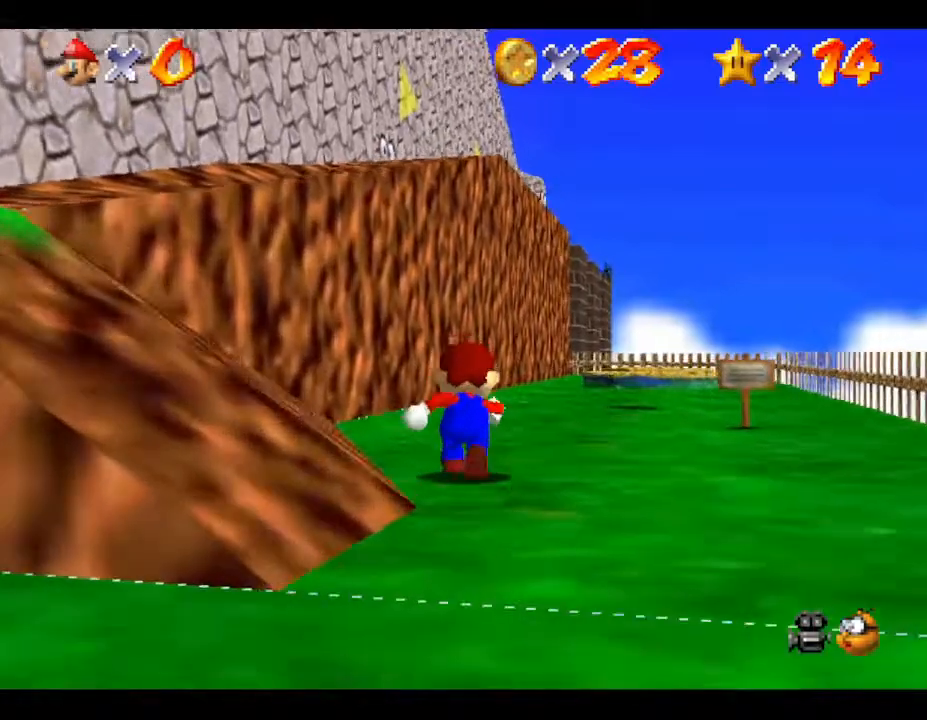
{"buttons": [], "left_stick": "left", "events": [[500, "left_stick", "left"]]}
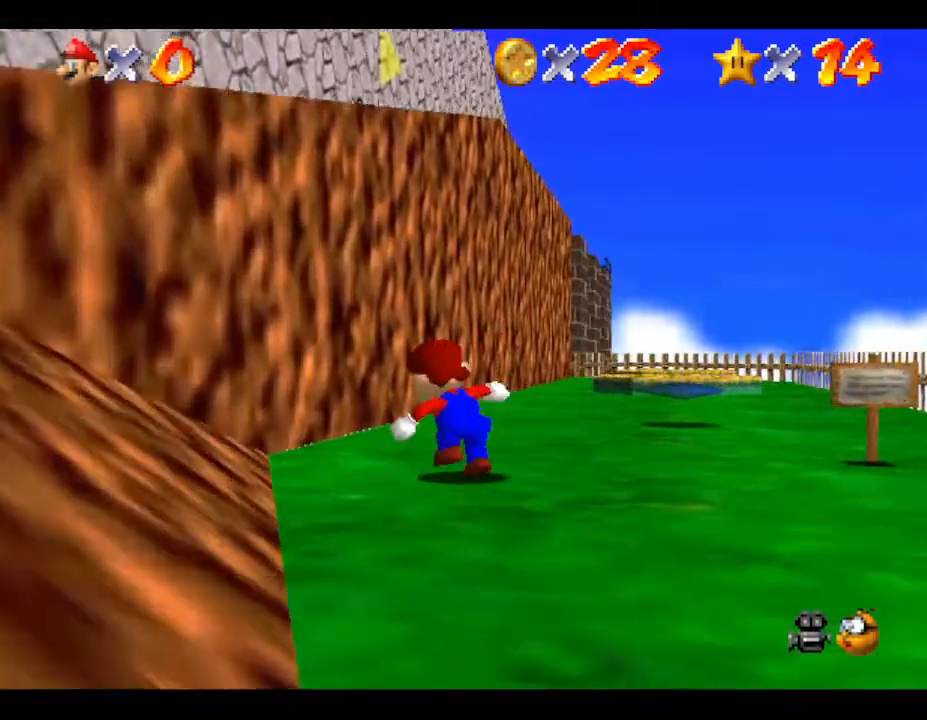
{"buttons": [], "left_stick": "down", "events": [[67, "left_stick", "down-left"], [167, "left_stick", "down"]]}
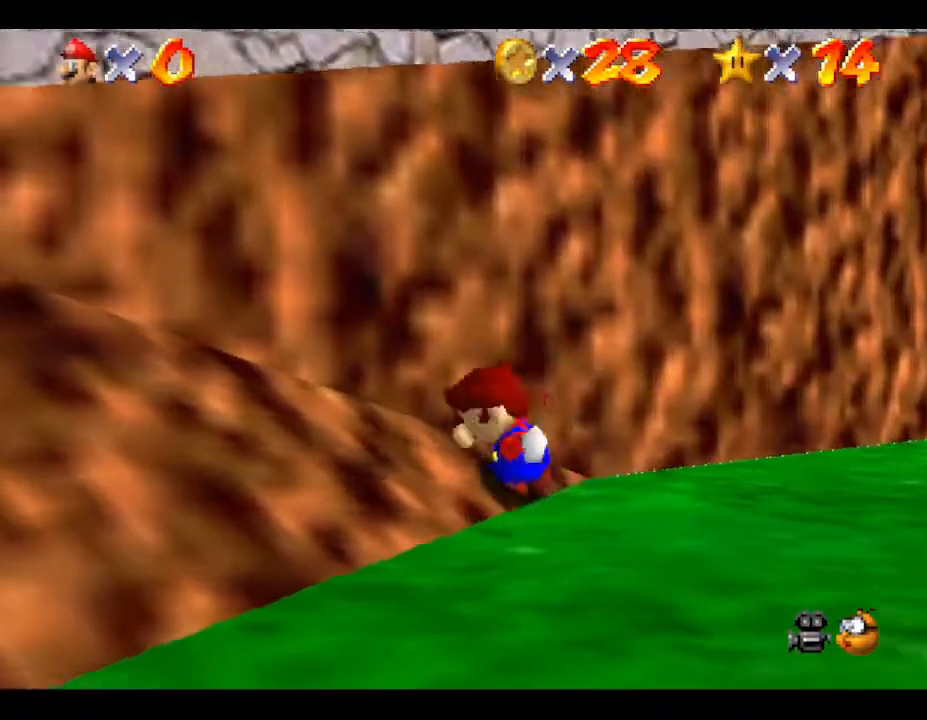
{"buttons": [], "left_stick": "left", "events": [[33, "left_stick", "down-left"], [500, "left_stick", "left"]]}
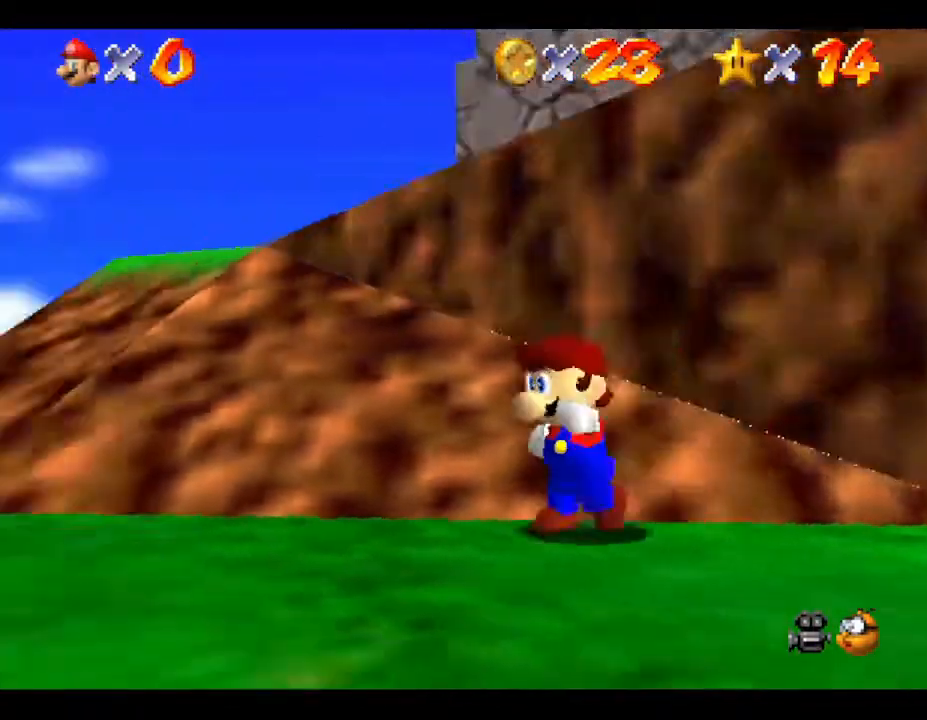
{"buttons": [], "left_stick": "up", "events": [[67, "left_stick", "up-left"], [333, "left_stick", "up"]]}
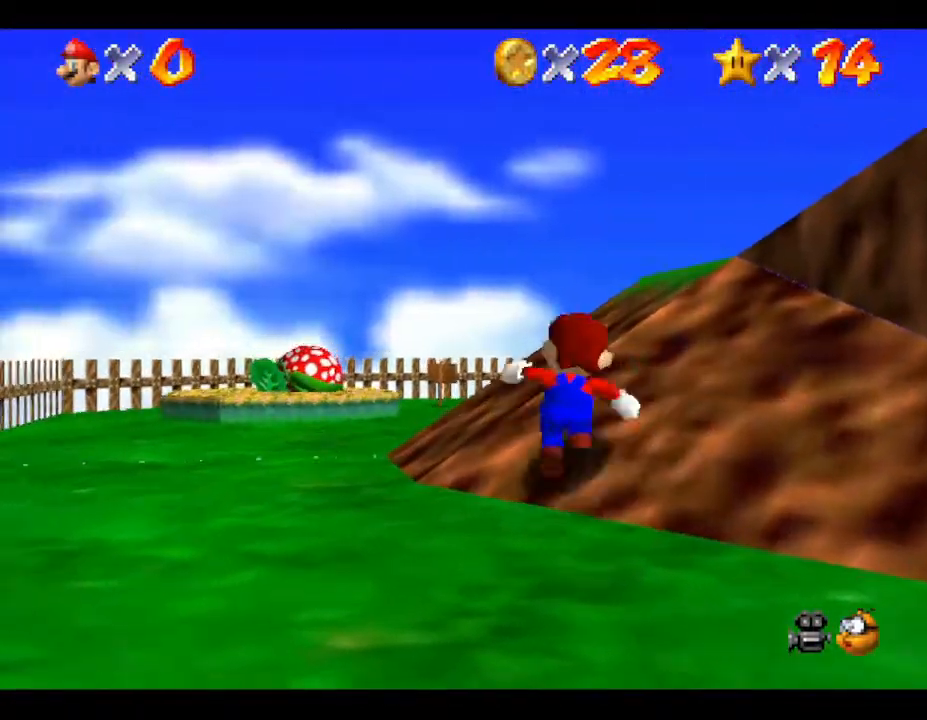
{"buttons": [], "left_stick": "up-right", "events": [[300, "left_stick", "up-right"]]}
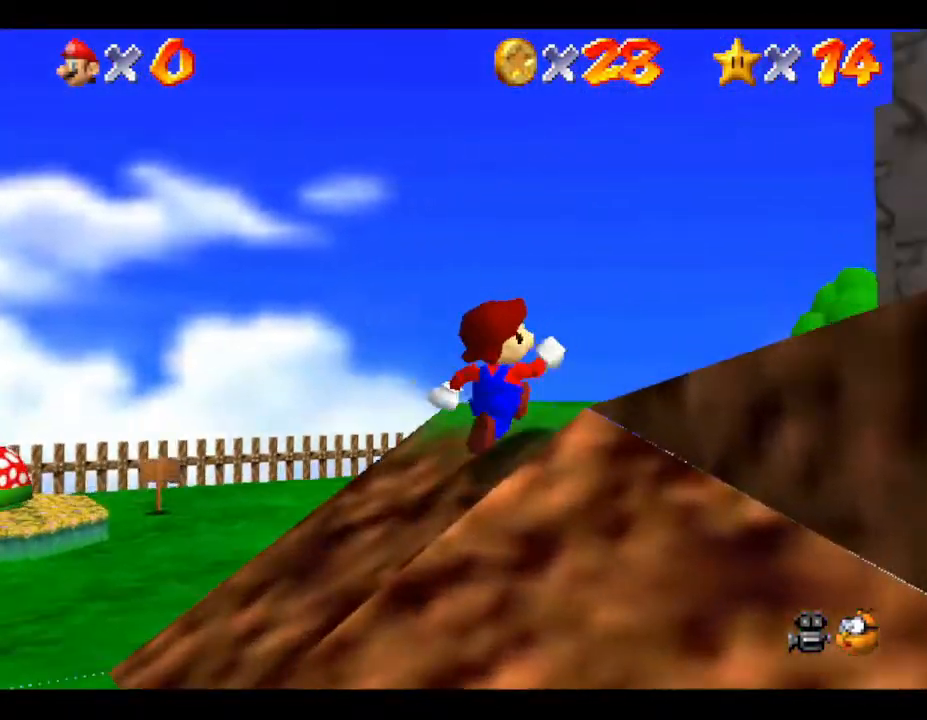
{"buttons": [], "left_stick": "down-left", "events": [[167, "left_stick", "down-right"], [217, "left_stick", "down"], [483, "left_stick", "down-left"]]}
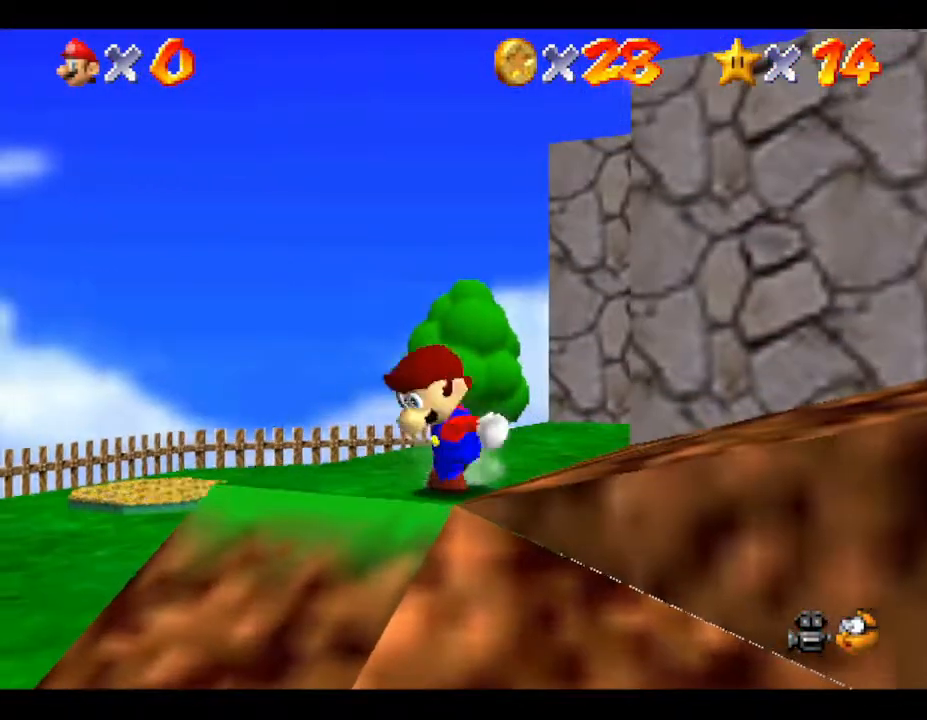
{"buttons": [], "left_stick": "down-left", "events": []}
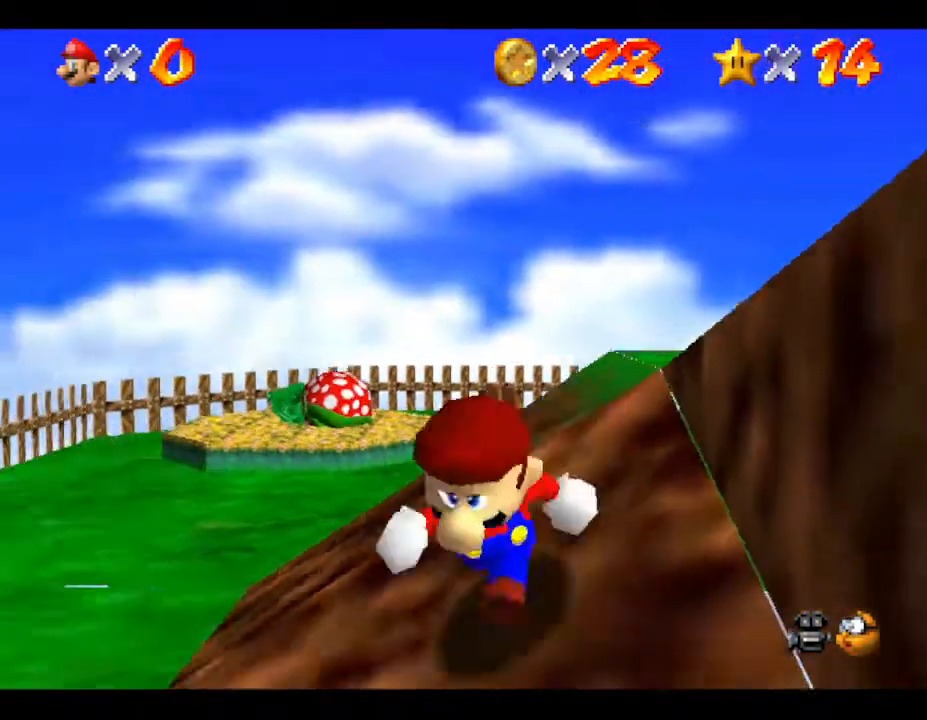
{"buttons": [], "left_stick": "up", "events": [[183, "left_stick", "up-left"], [350, "left_stick", "up"]]}
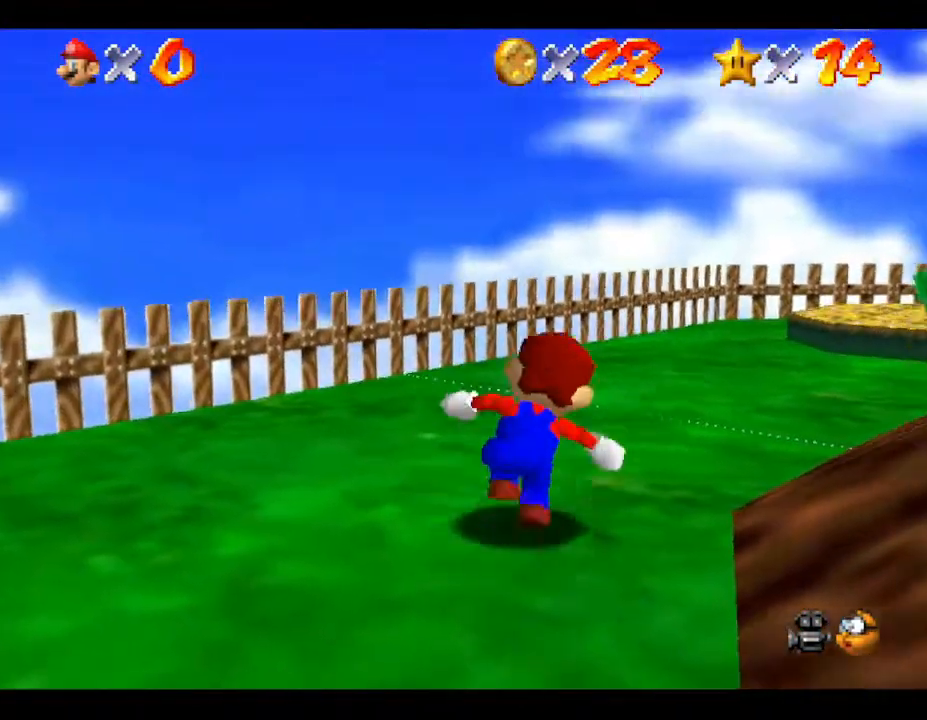
{"buttons": [], "left_stick": "up", "events": [[67, "left_stick", "up-right"], [483, "left_stick", "up"]]}
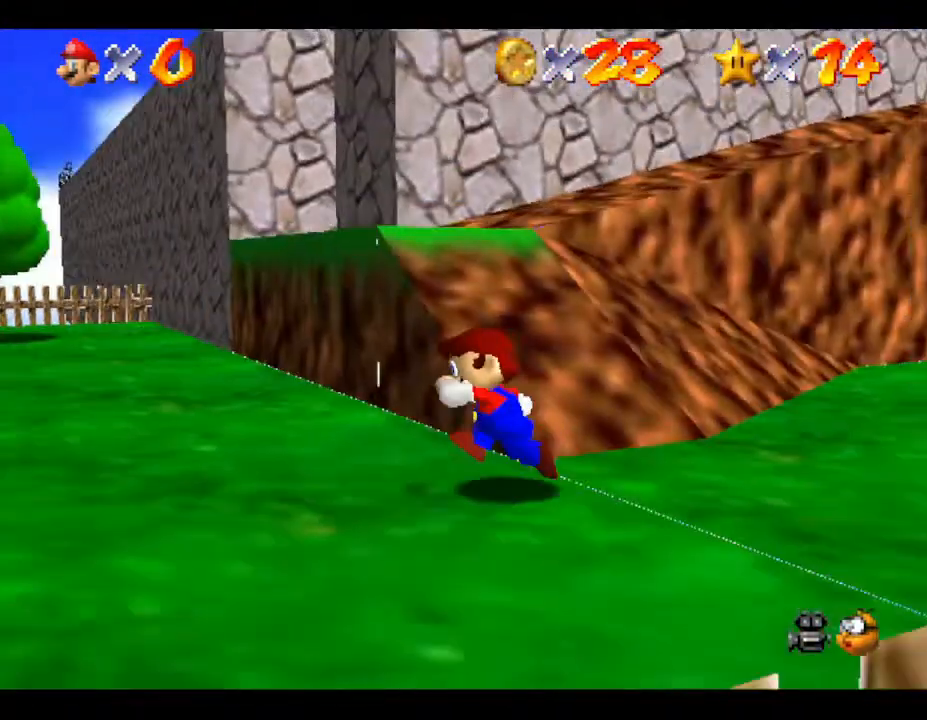
{"buttons": [], "left_stick": "down", "events": [[17, "B", "down"], [233, "B", "up"], [333, "left_stick", "left"], [450, "left_stick", "down"]]}